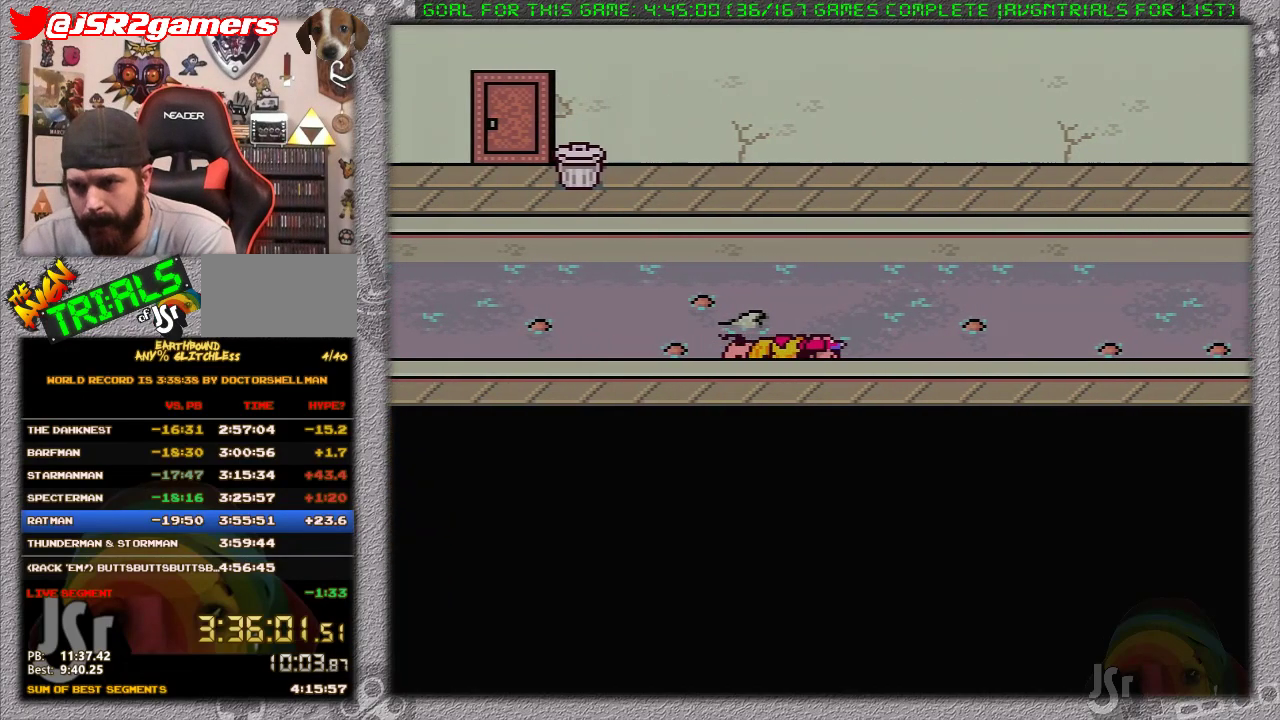
Gameplay with a controller (Nintendo layout); each line is a JSON object with the inputs held at the frame after it. "events" lists button and stick changes between this image and that frame as [ms after this image, input, new state], when the widget could be followed in between. Not read: L1 L3 R3.
{"buttons": ["DPAD_RIGHT"], "events": []}
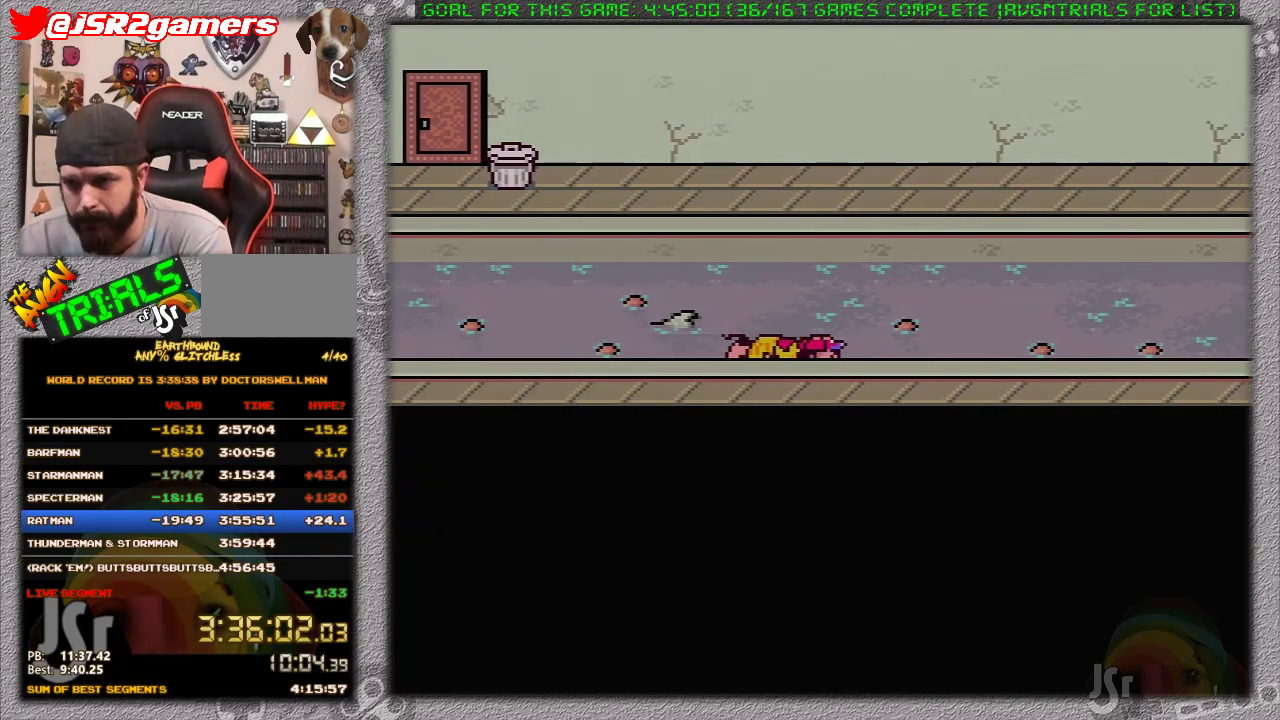
{"buttons": ["DPAD_RIGHT"], "events": []}
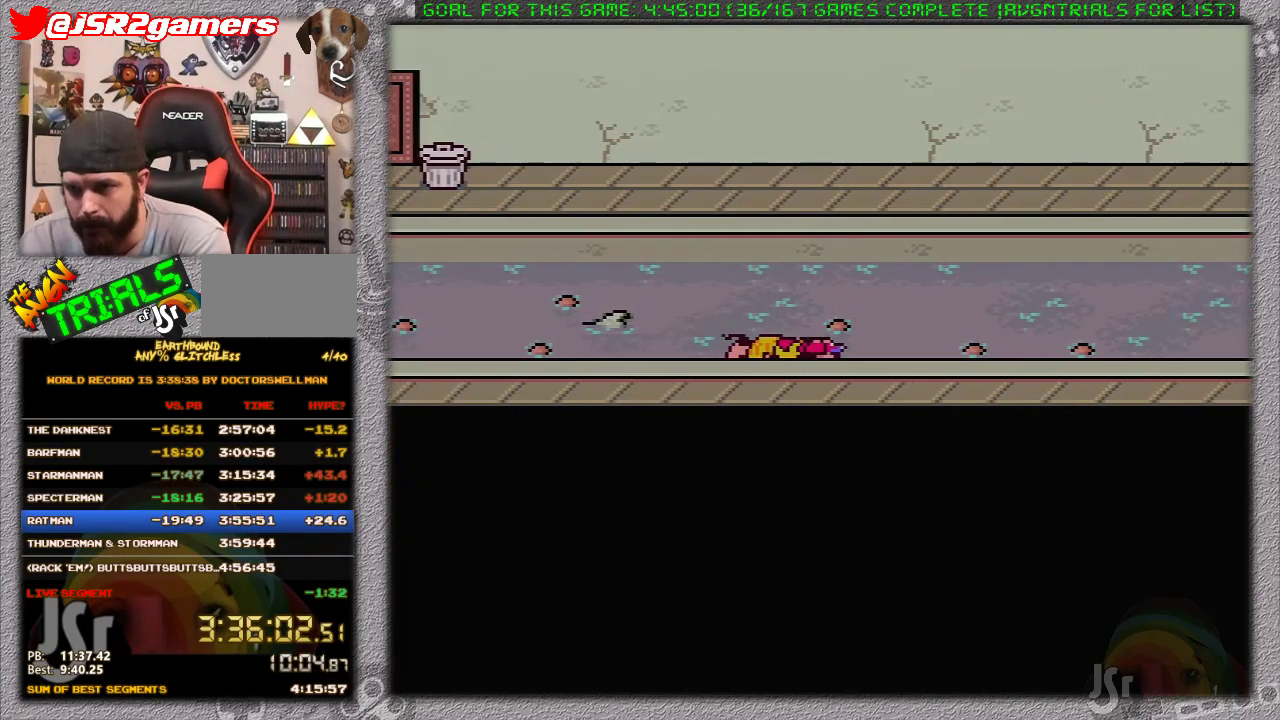
{"buttons": ["DPAD_RIGHT"], "events": []}
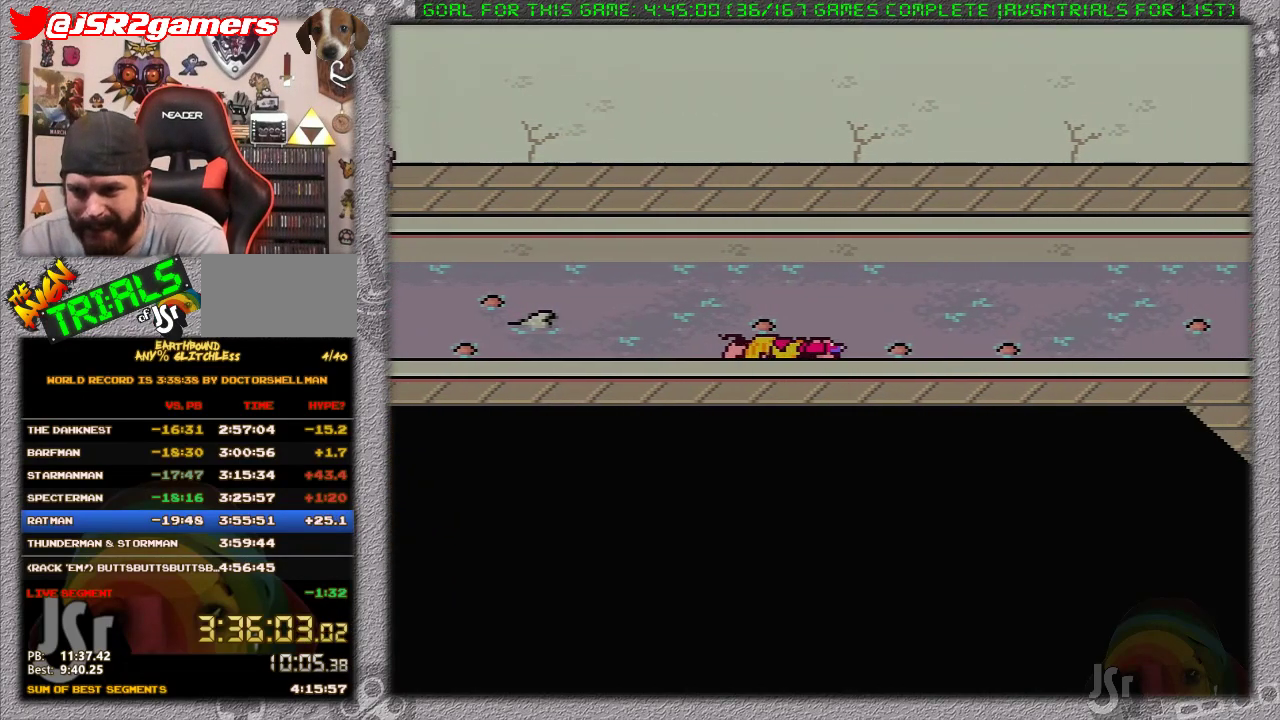
{"buttons": ["DPAD_RIGHT"], "events": []}
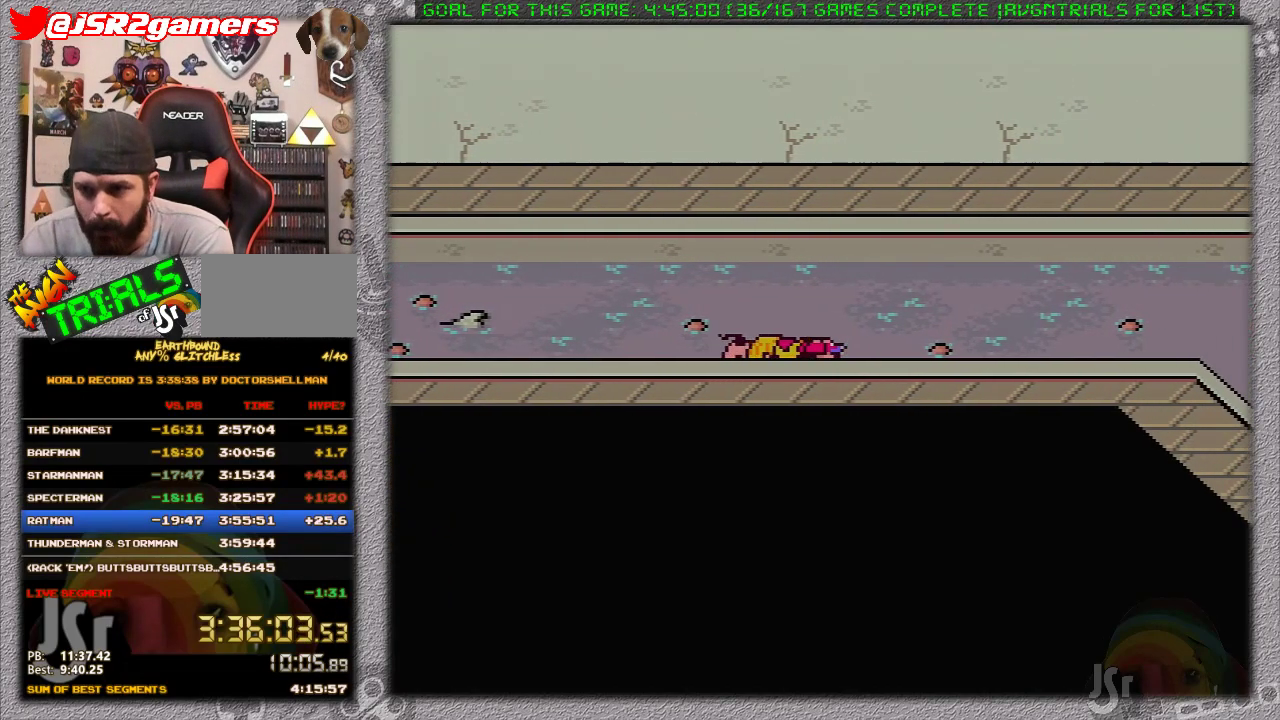
{"buttons": ["DPAD_RIGHT"], "events": []}
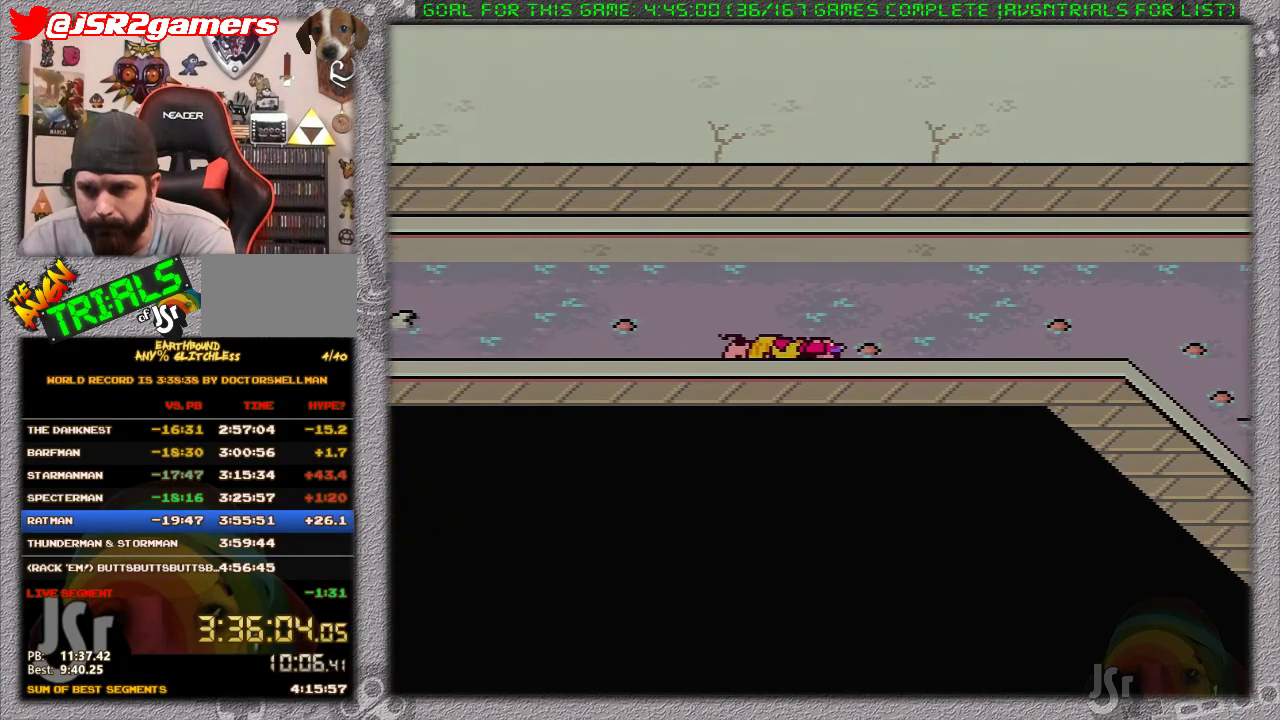
{"buttons": ["DPAD_RIGHT"], "events": []}
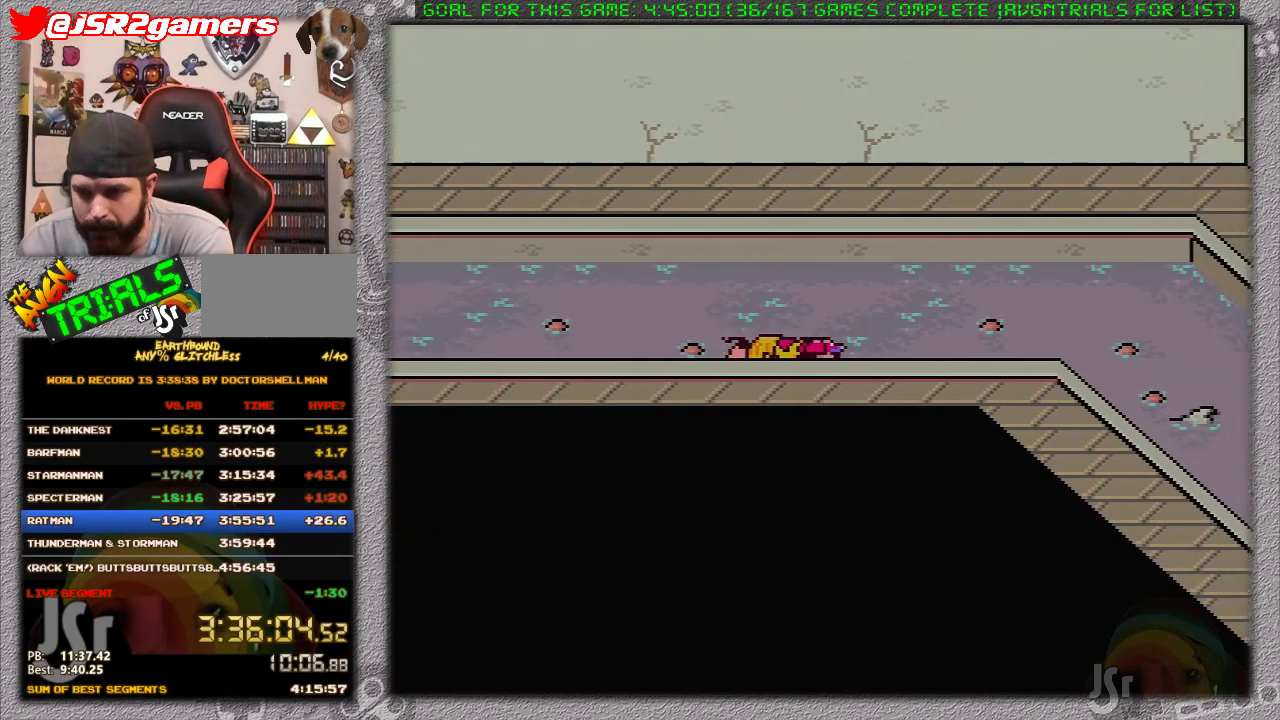
{"buttons": ["DPAD_RIGHT"], "events": []}
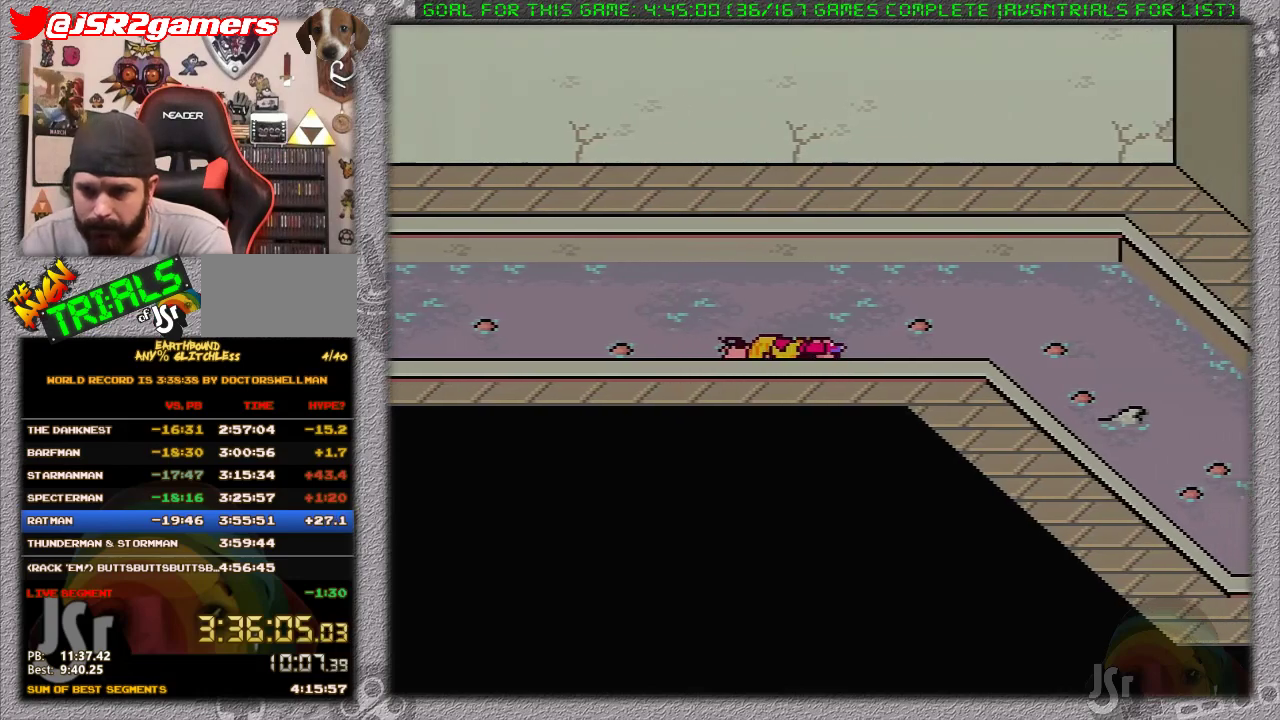
{"buttons": ["DPAD_RIGHT"], "events": []}
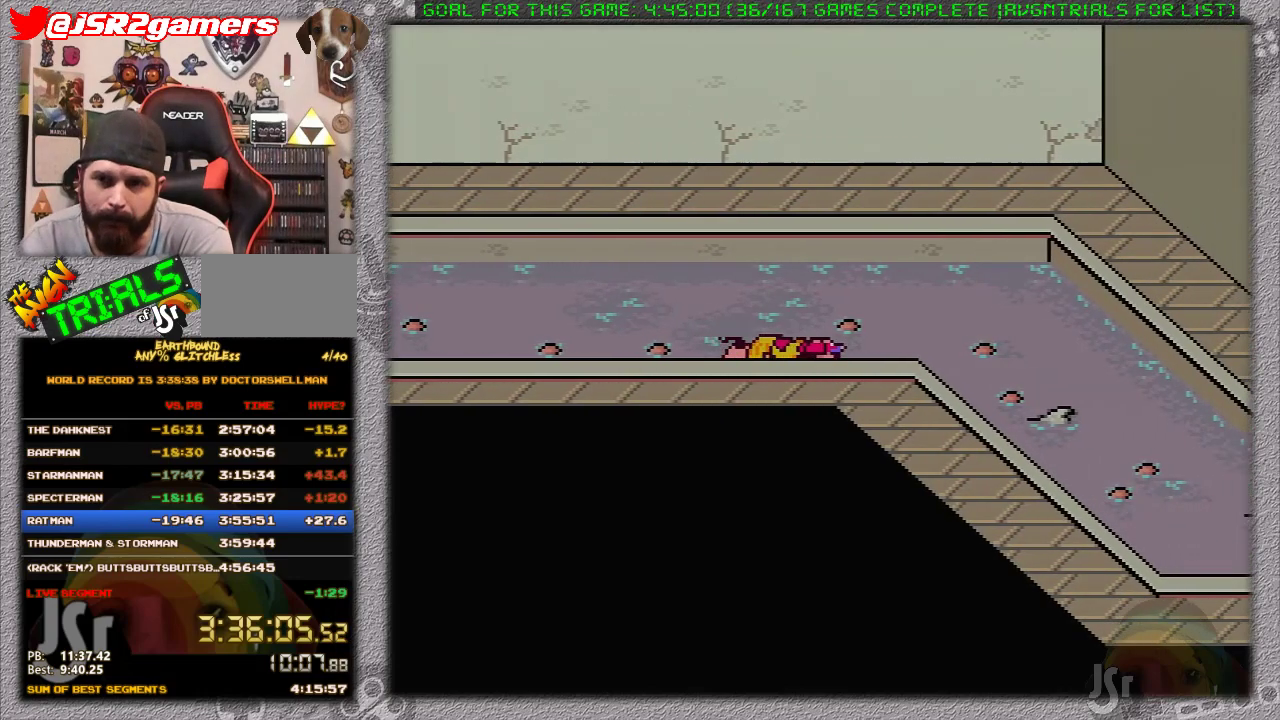
{"buttons": ["DPAD_RIGHT"], "events": []}
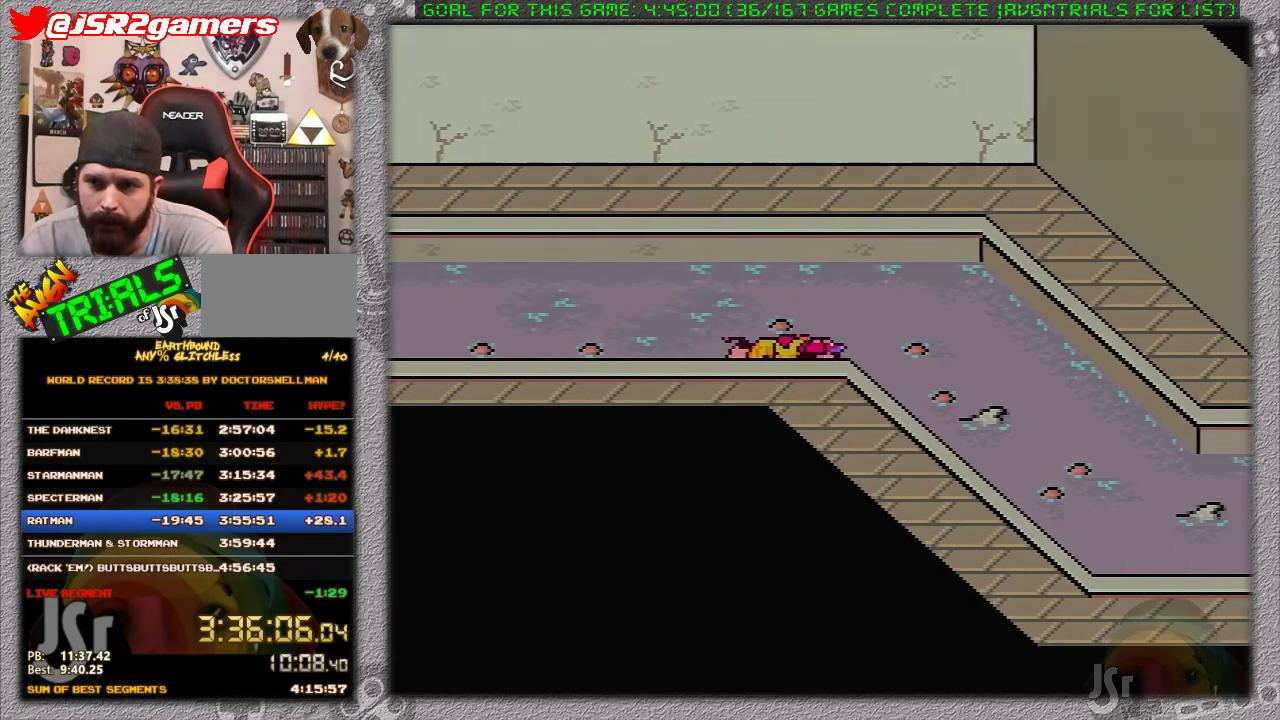
{"buttons": ["DPAD_RIGHT"], "events": []}
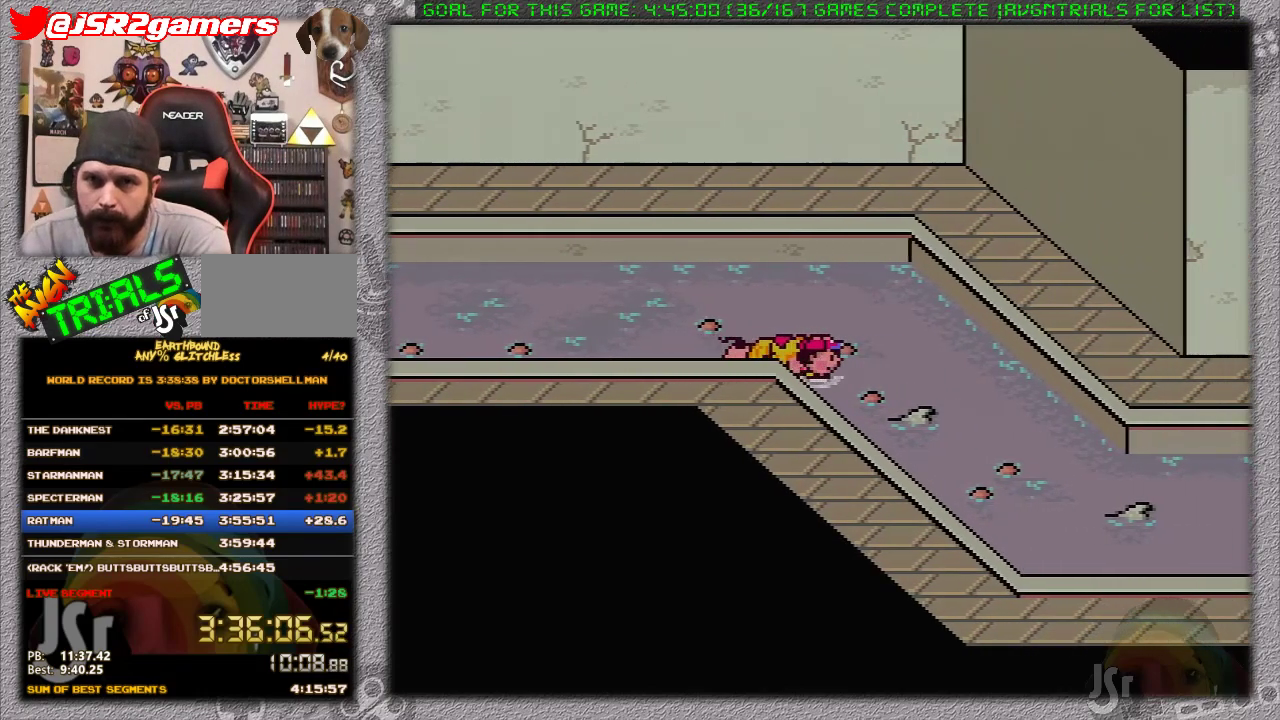
{"buttons": ["DPAD_DOWN", "DPAD_RIGHT"], "events": [[483, "DPAD_DOWN", "down"]]}
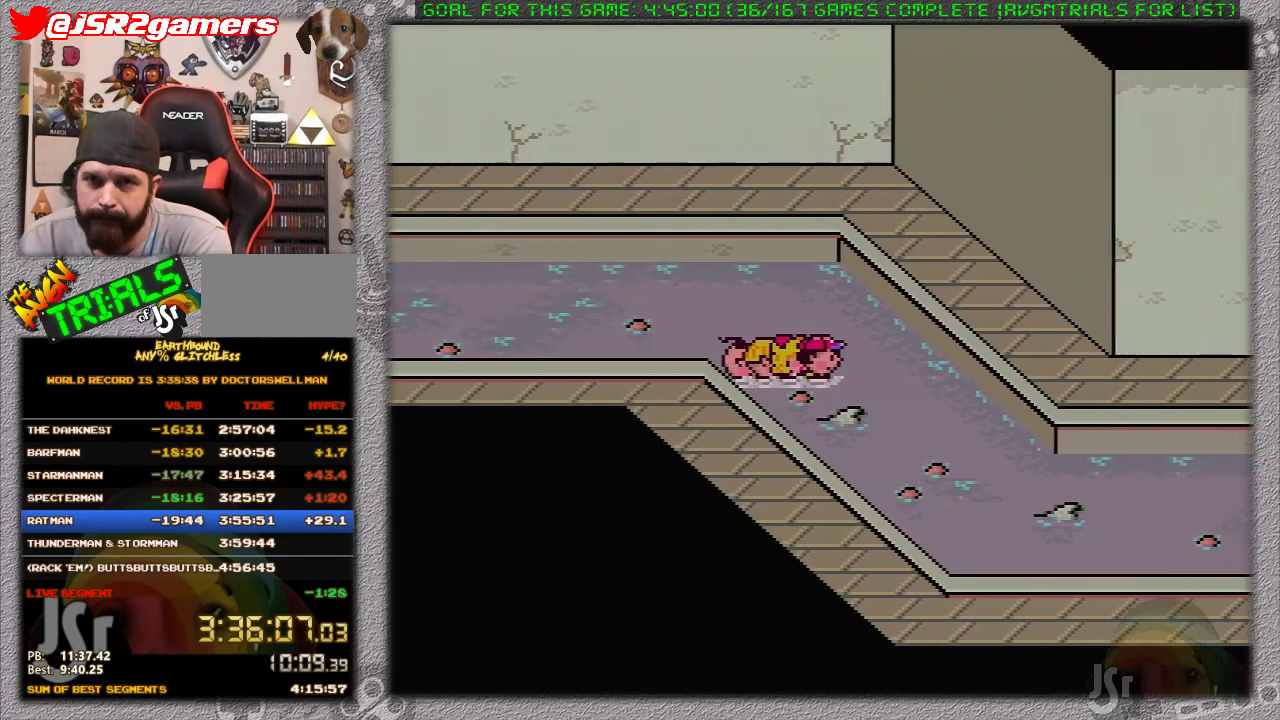
{"buttons": ["DPAD_DOWN", "DPAD_RIGHT"], "events": []}
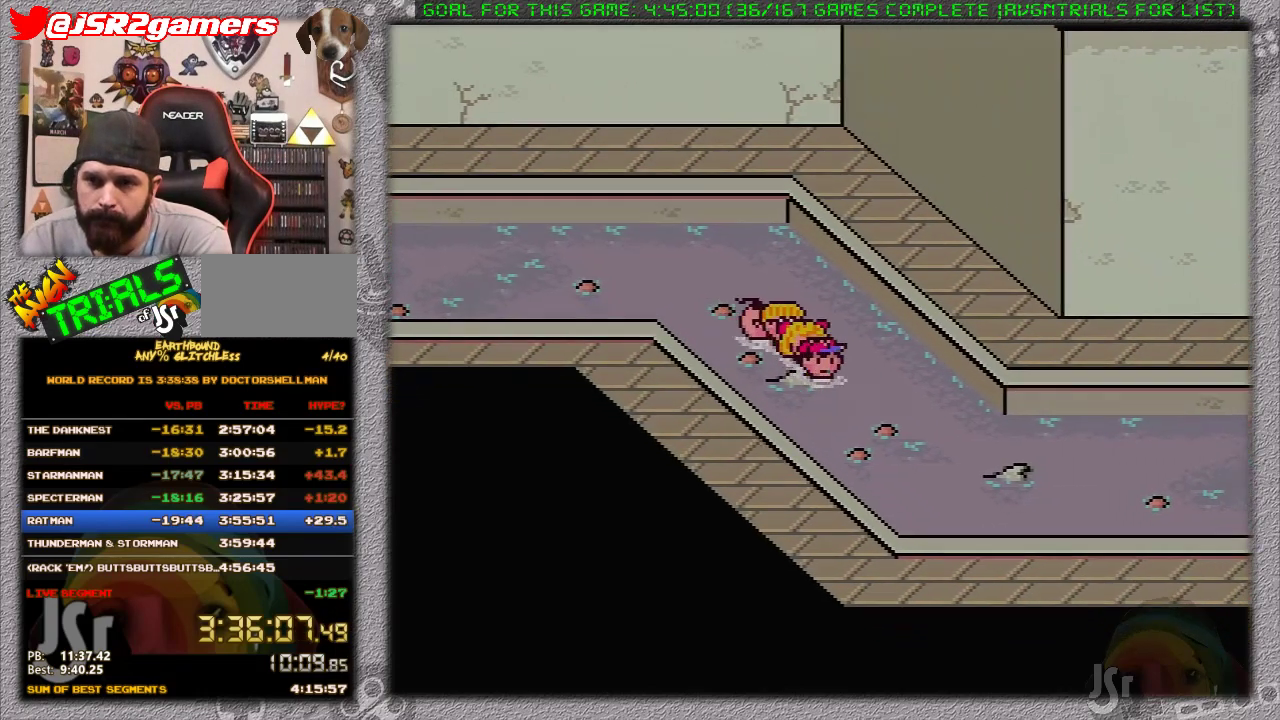
{"buttons": ["DPAD_DOWN", "DPAD_RIGHT"], "events": []}
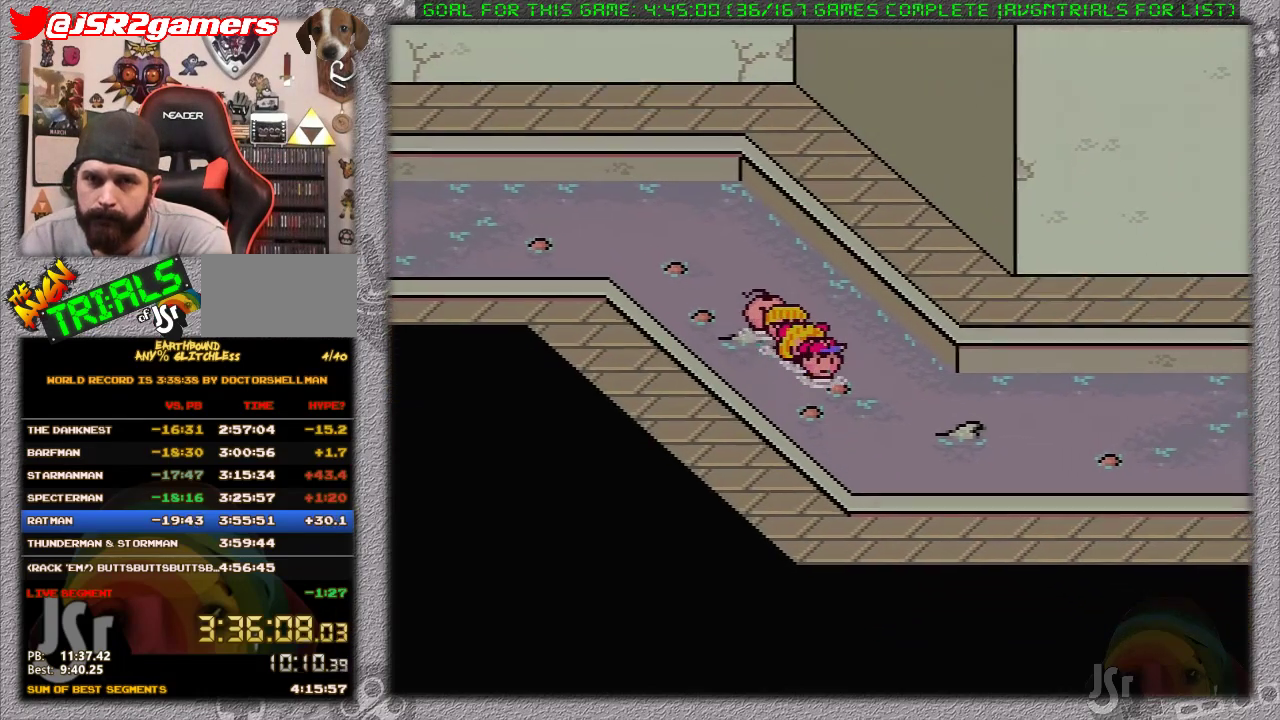
{"buttons": ["DPAD_RIGHT"], "events": [[100, "DPAD_DOWN", "up"]]}
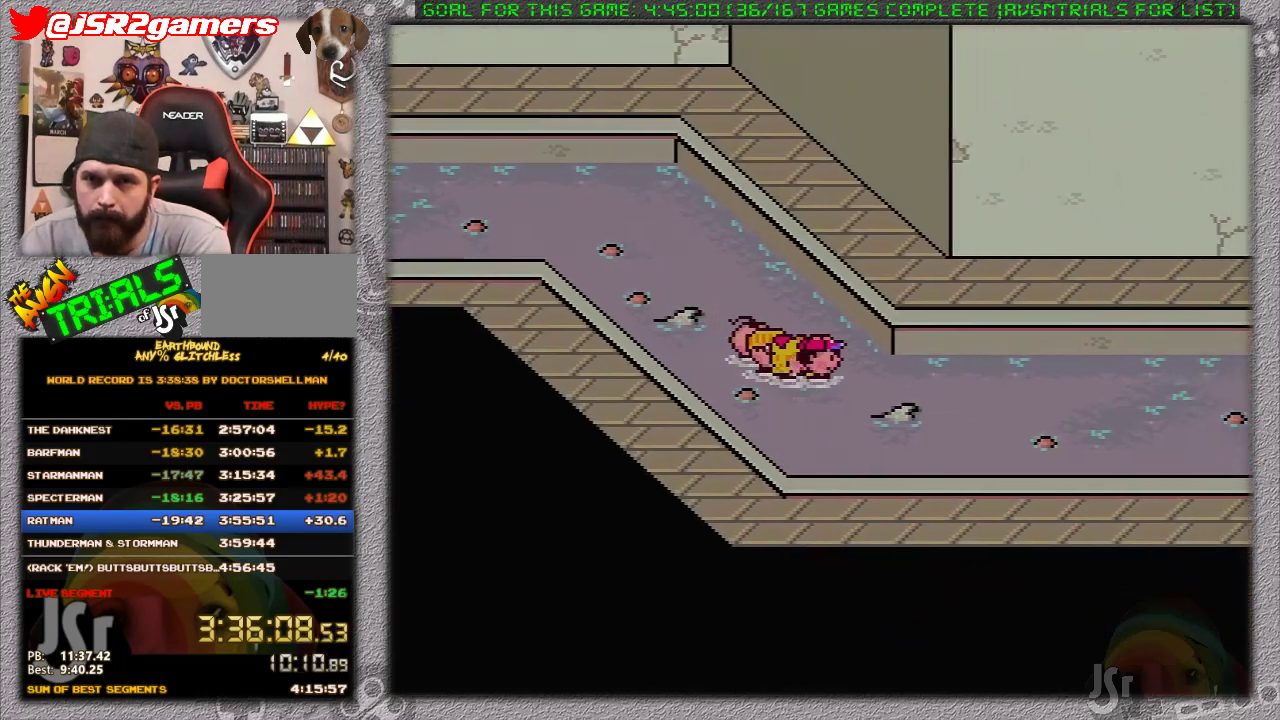
{"buttons": ["DPAD_RIGHT"], "events": []}
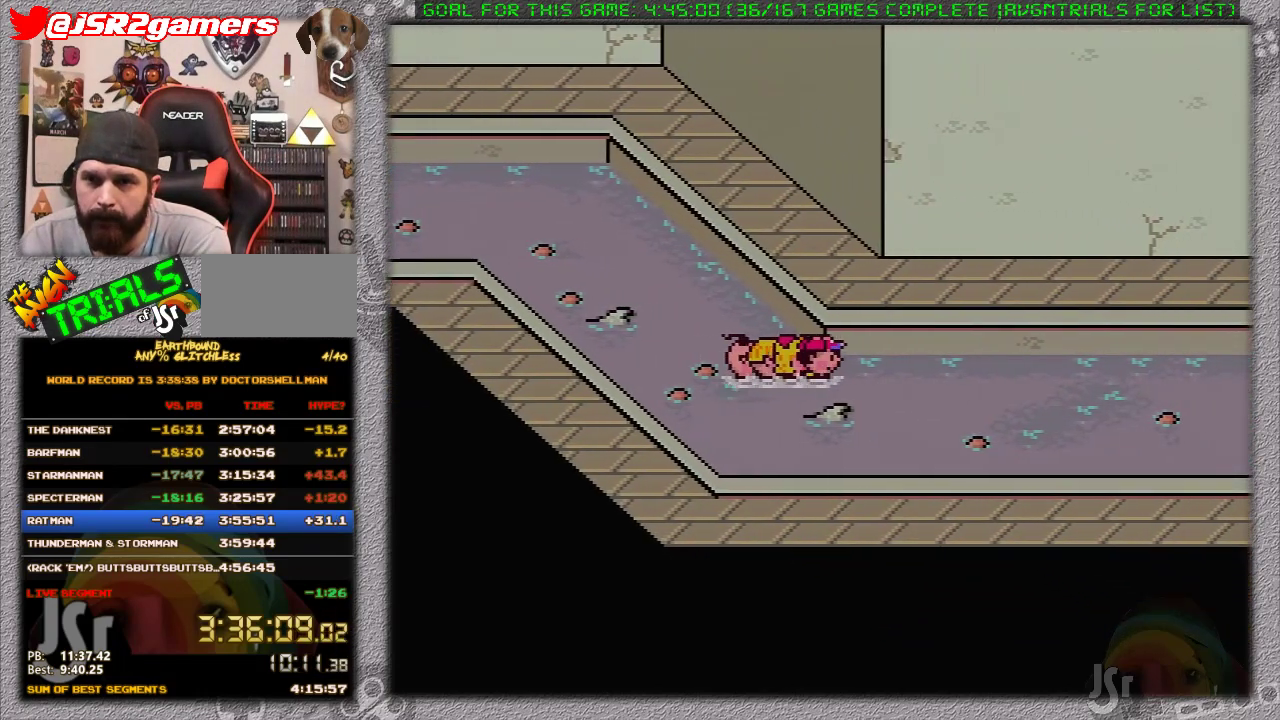
{"buttons": ["DPAD_RIGHT"], "events": []}
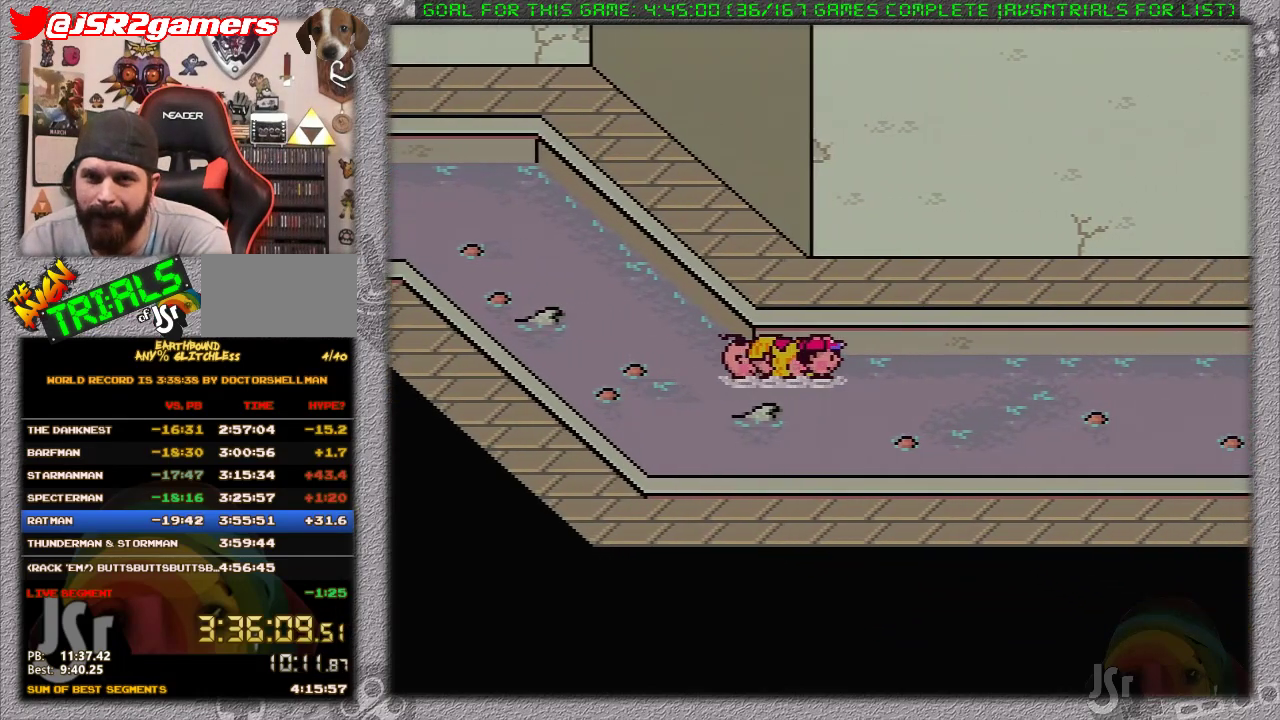
{"buttons": ["DPAD_RIGHT"], "events": []}
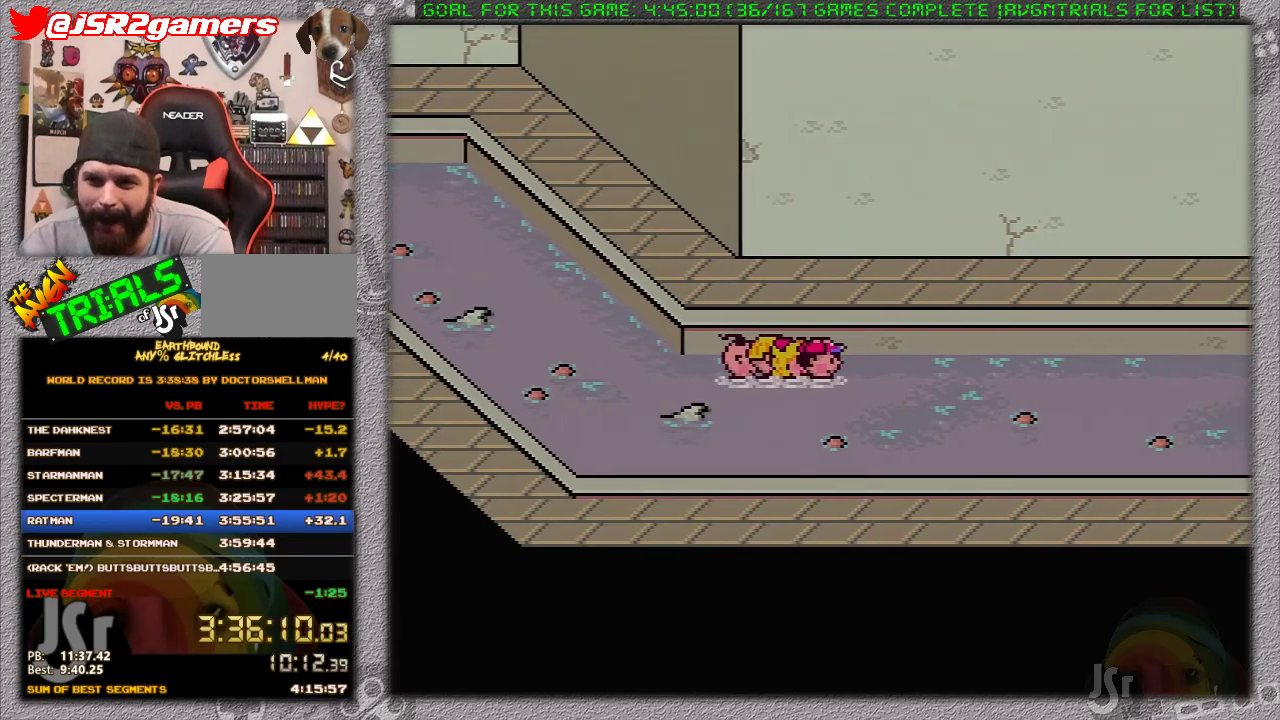
{"buttons": ["DPAD_RIGHT"], "events": []}
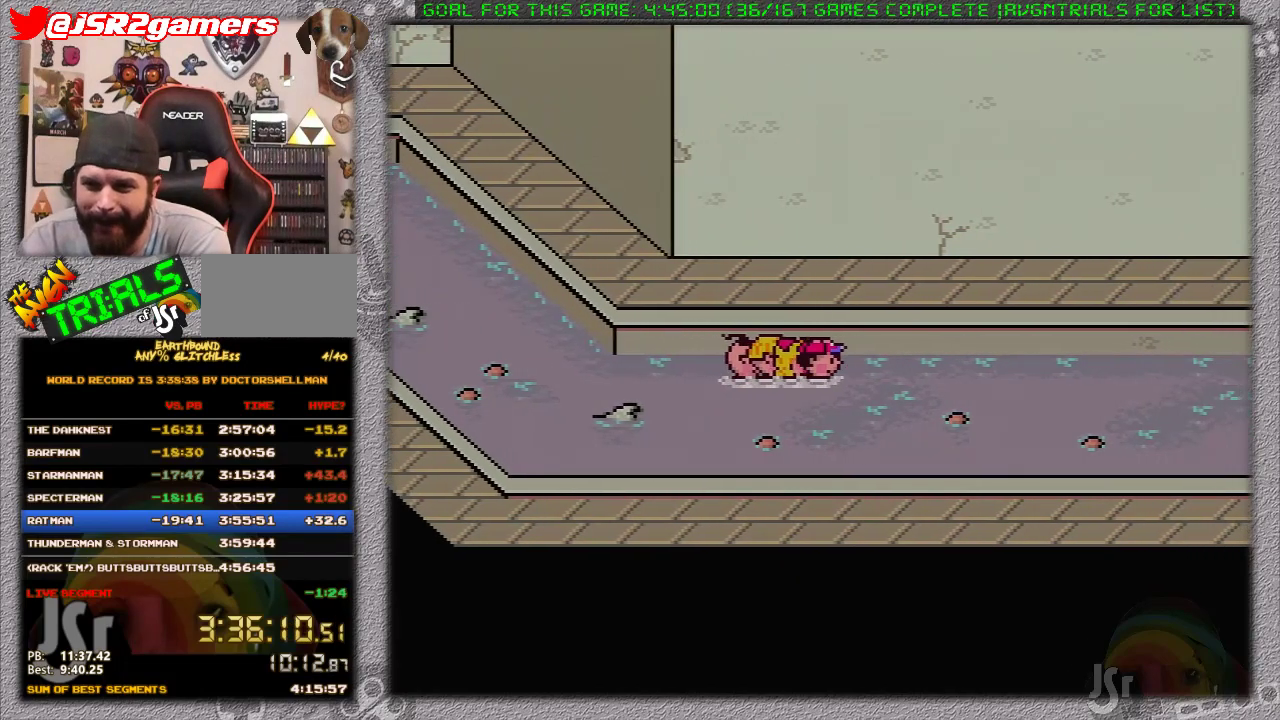
{"buttons": ["DPAD_RIGHT"], "events": []}
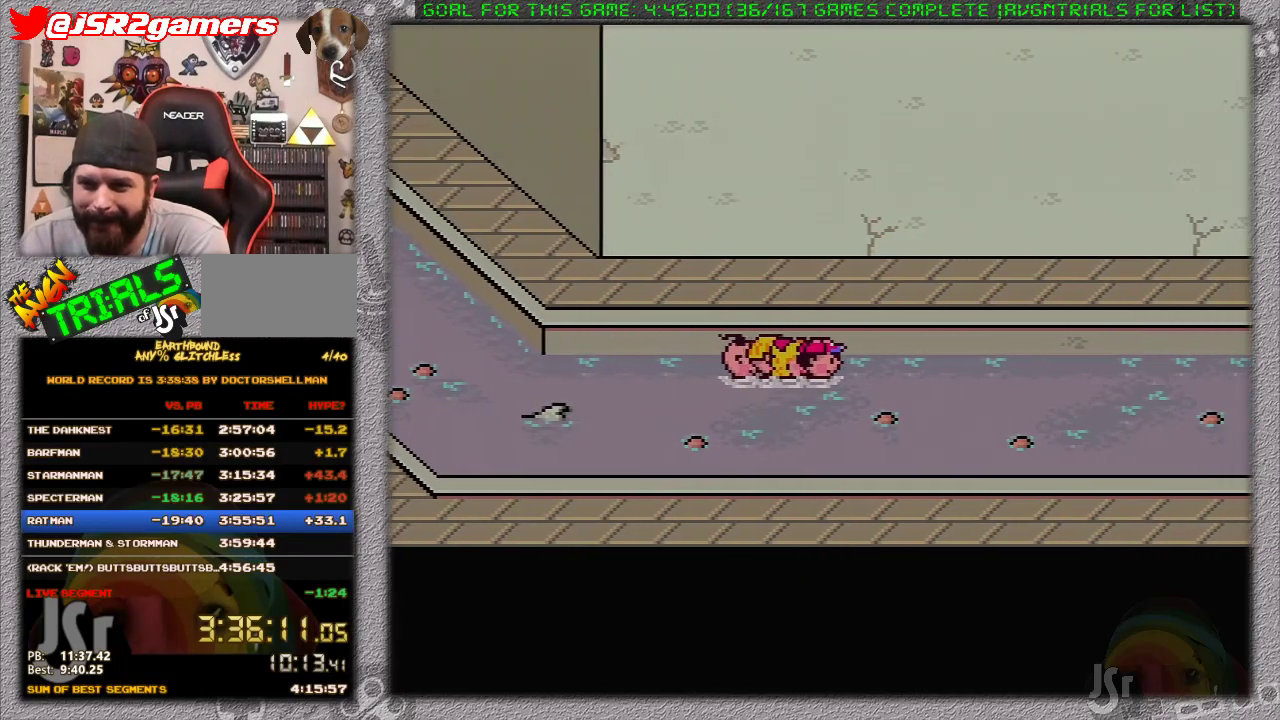
{"buttons": ["DPAD_RIGHT"], "events": []}
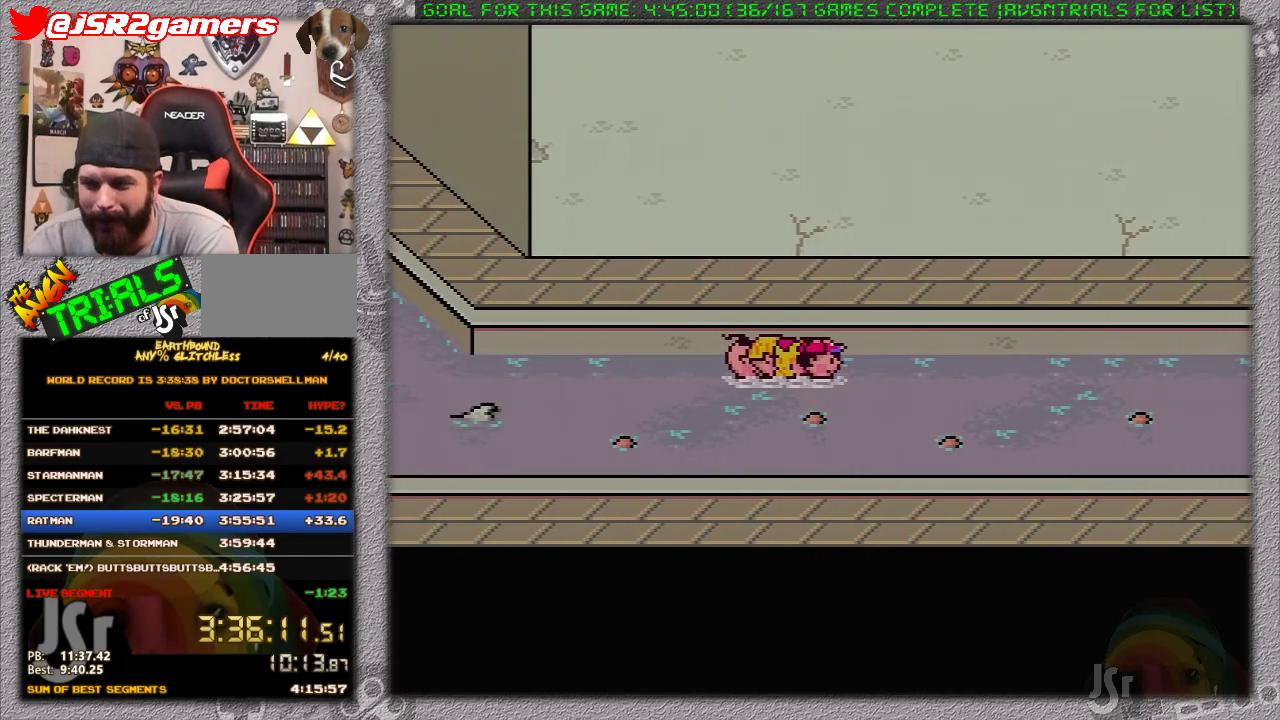
{"buttons": ["DPAD_RIGHT"], "events": []}
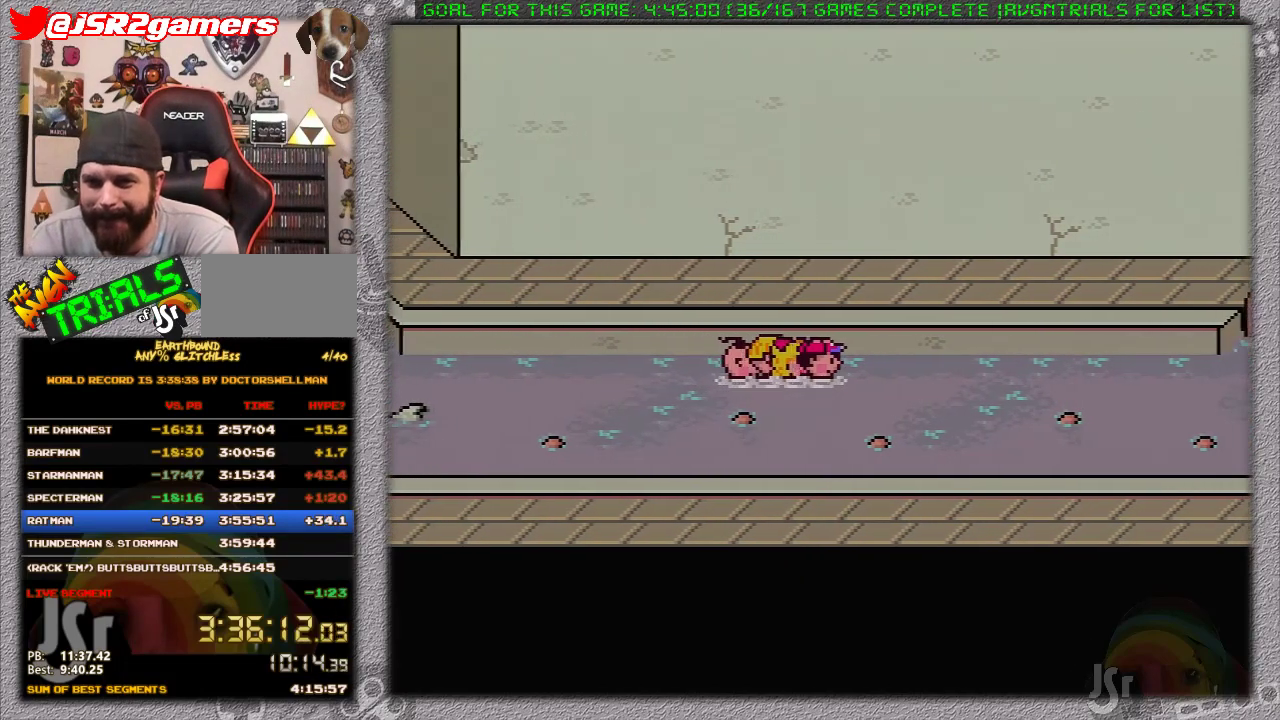
{"buttons": ["DPAD_RIGHT"], "events": []}
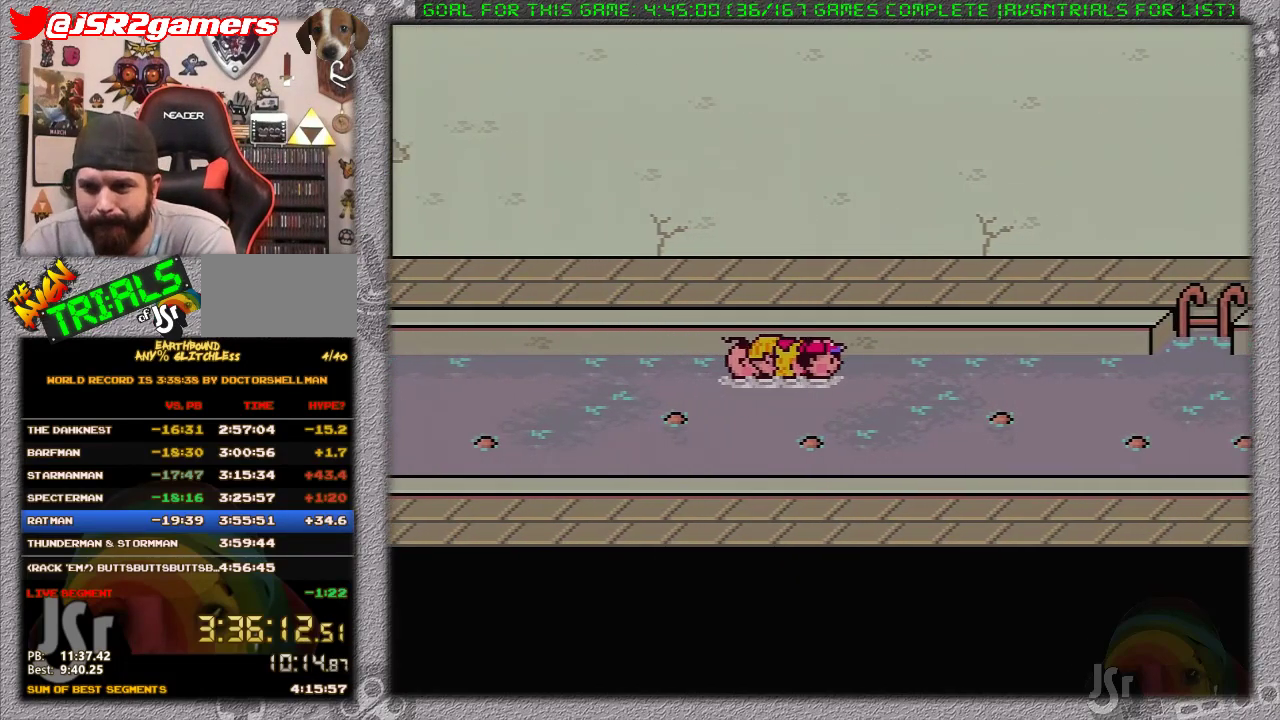
{"buttons": ["DPAD_RIGHT"], "events": []}
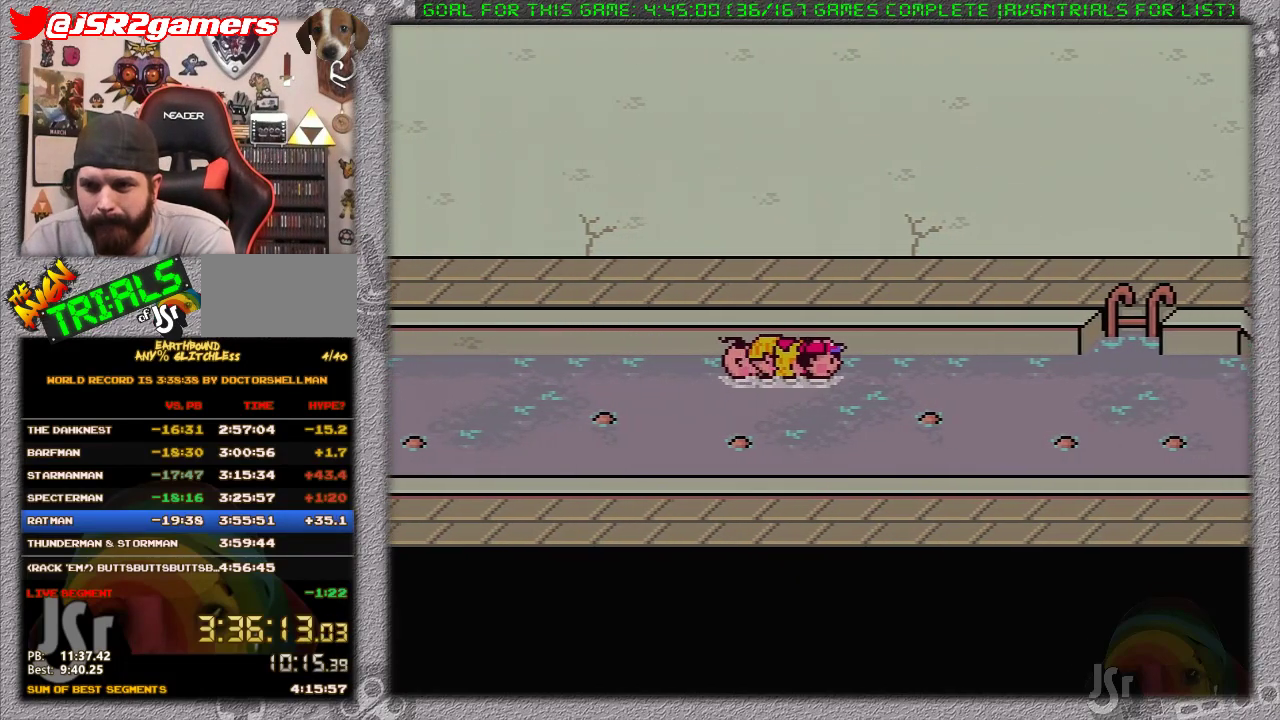
{"buttons": ["DPAD_RIGHT"], "events": []}
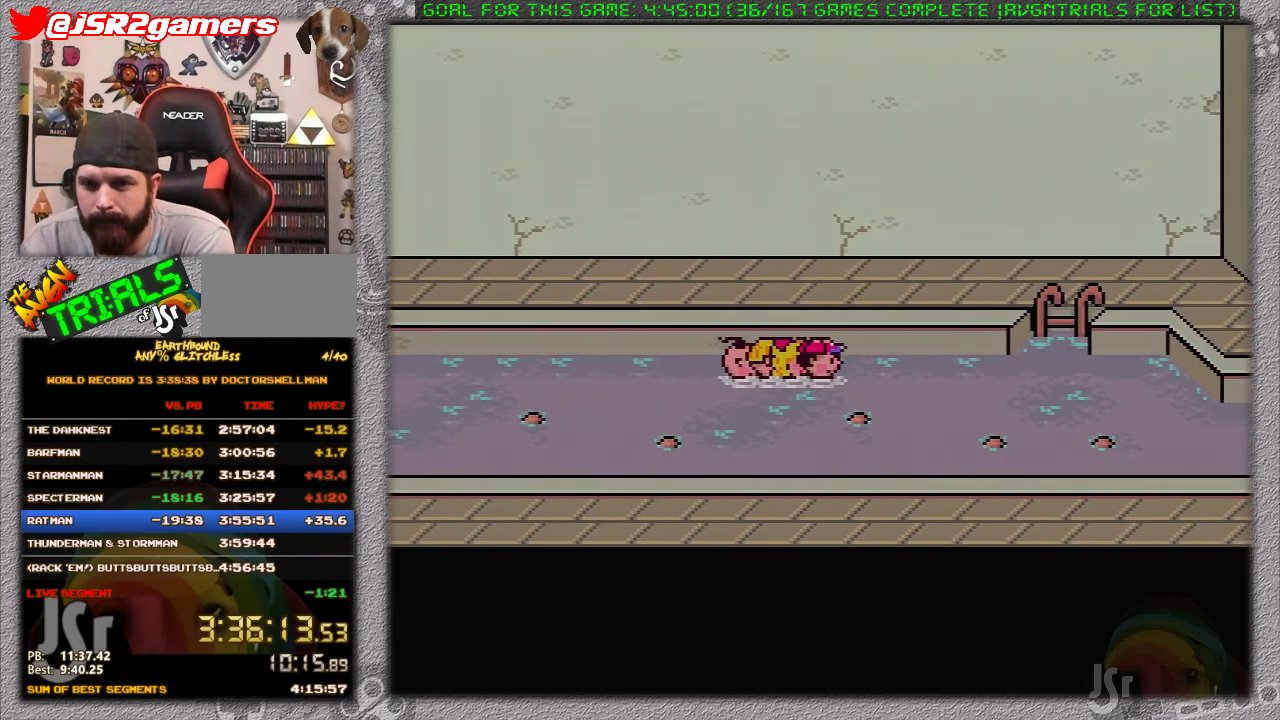
{"buttons": ["DPAD_RIGHT"], "events": []}
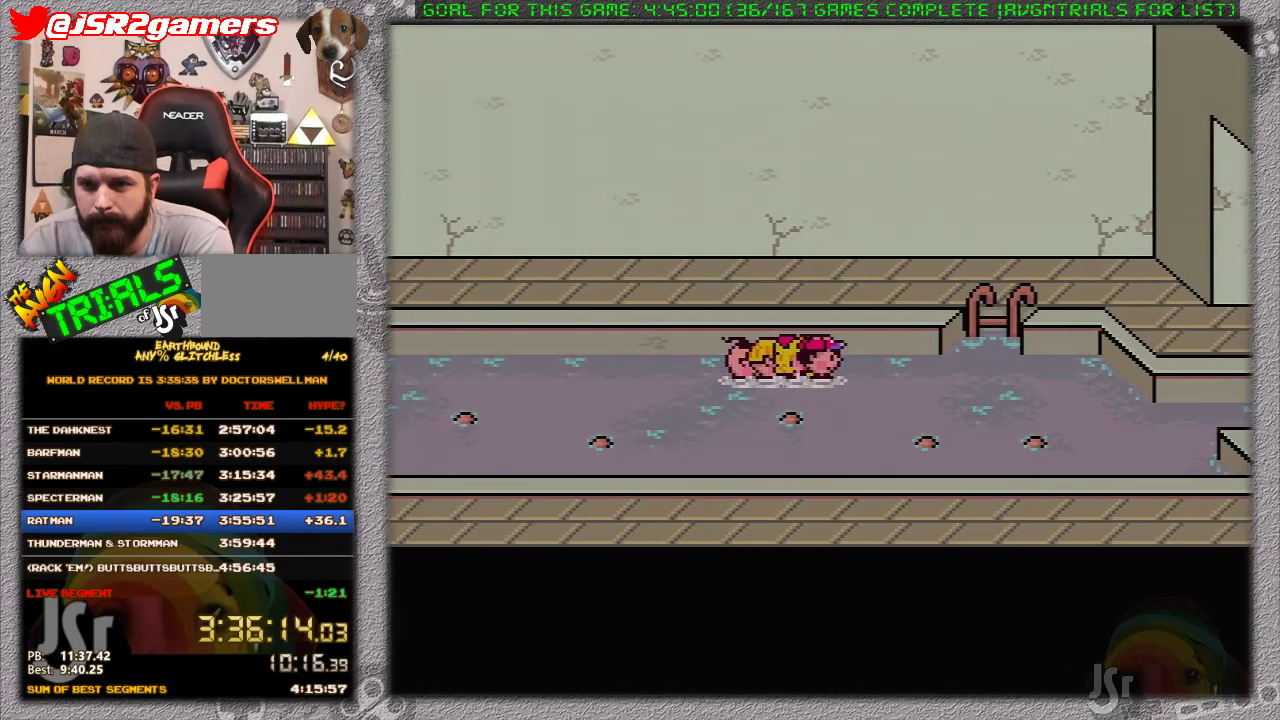
{"buttons": ["DPAD_RIGHT"], "events": []}
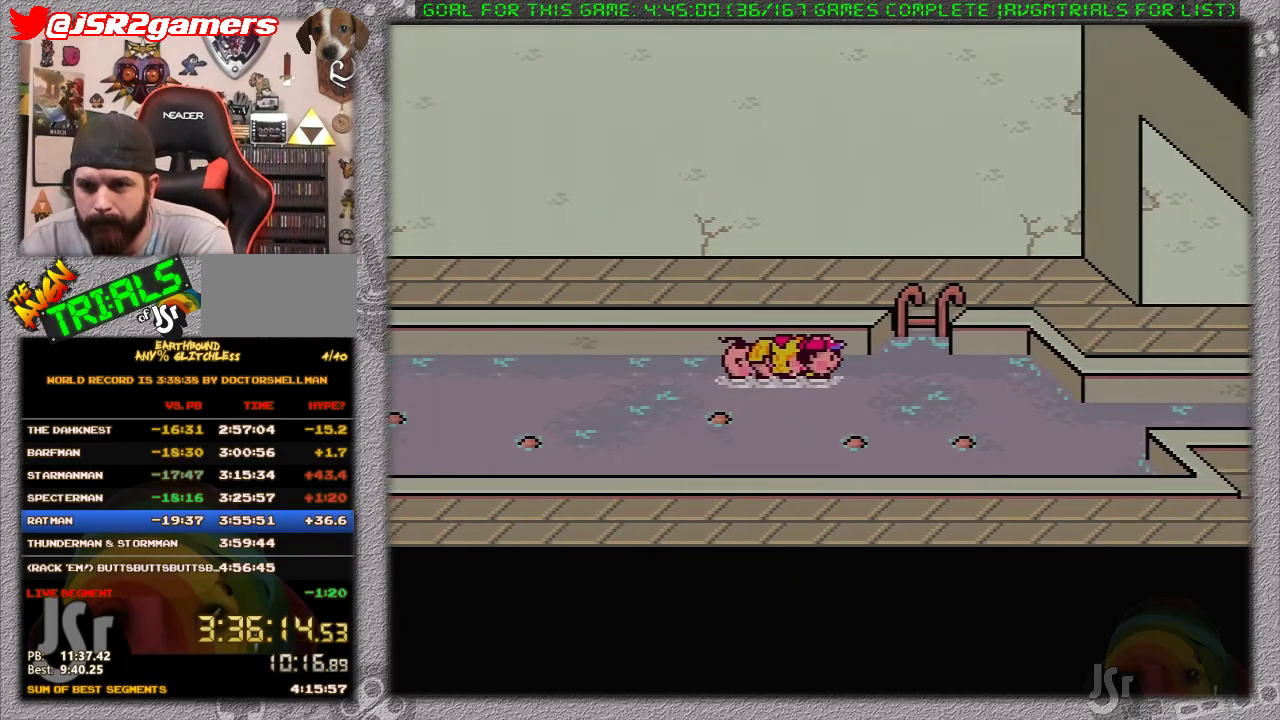
{"buttons": ["DPAD_RIGHT"], "events": []}